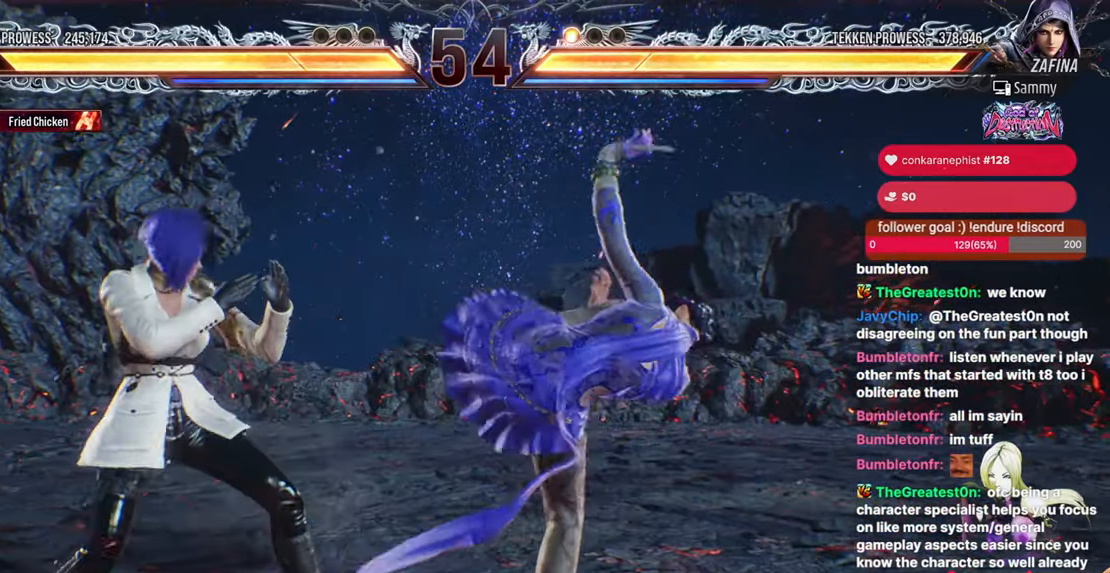
Gameplay with a controller (arcade stick); each line is a JSON object with the inputs held at the frame after it. "events" lists button and stick changes between this image and that frame as [ms after this image, input, new state], when the widget could be followed in between. Not read: HOME L3 R3.
{"buttons": ["DPAD_LEFT"], "events": [[233, "DPAD_DOWN", "down"], [267, "DPAD_DOWN", "up"], [333, "DPAD_LEFT", "up"], [350, "DPAD_LEFT", "down"]]}
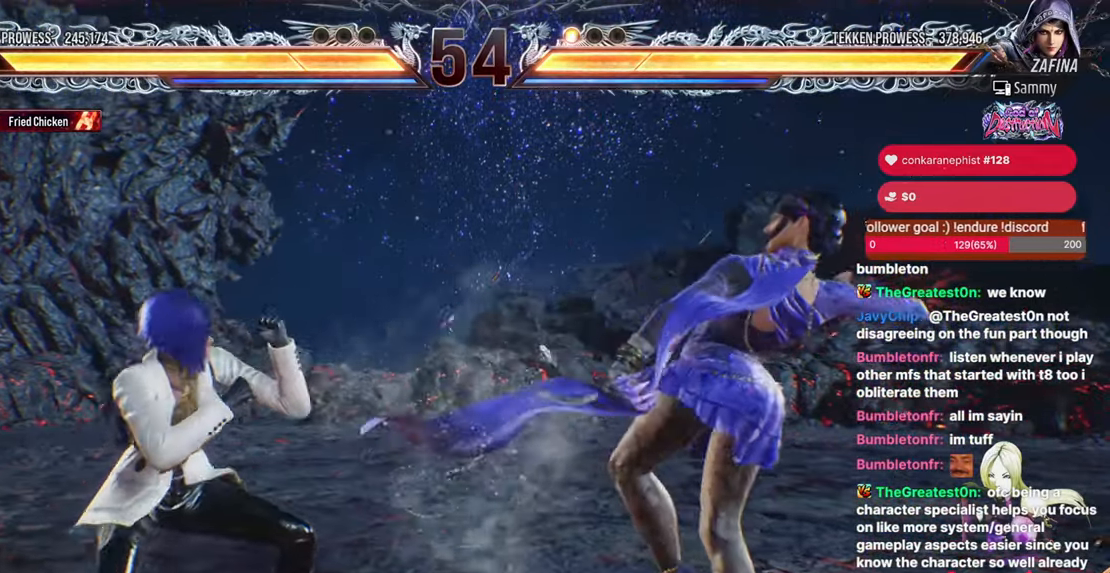
{"buttons": ["DPAD_LEFT"], "events": [[117, "DPAD_LEFT", "up"], [133, "DPAD_LEFT", "down"], [317, "DPAD_DOWN", "down"], [350, "DPAD_DOWN", "up"]]}
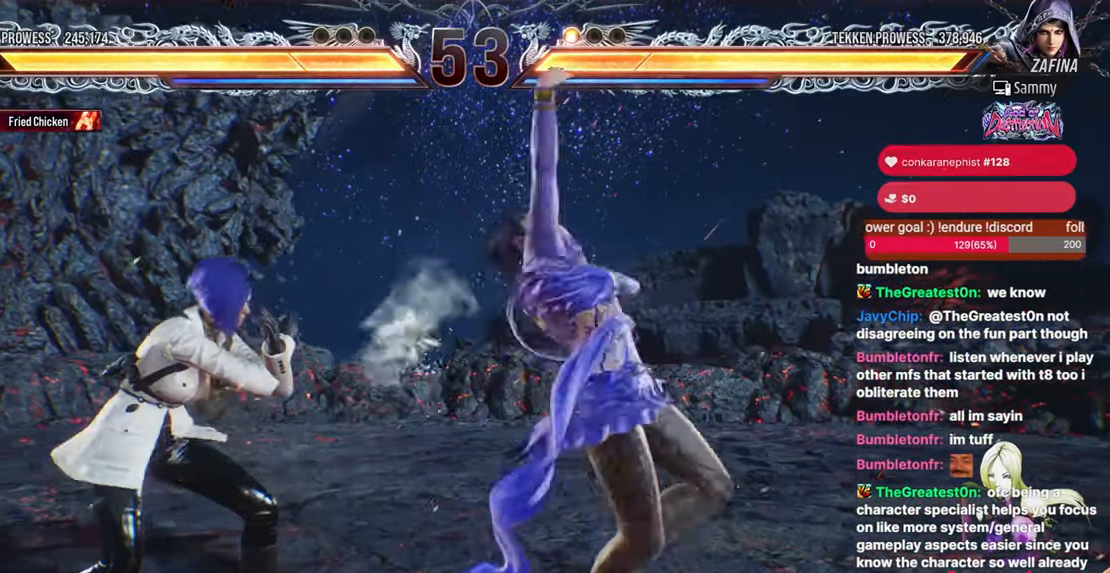
{"buttons": ["DPAD_LEFT"], "events": [[83, "DPAD_DOWN", "down"], [133, "DPAD_DOWN", "up"], [200, "DPAD_LEFT", "up"], [267, "DPAD_LEFT", "down"]]}
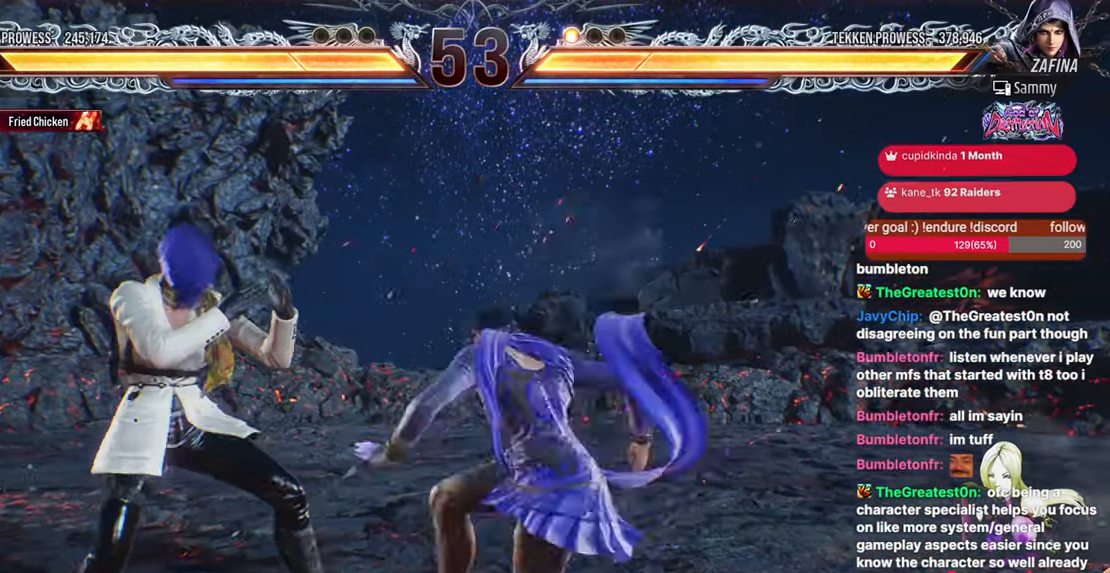
{"buttons": ["DPAD_LEFT"], "events": []}
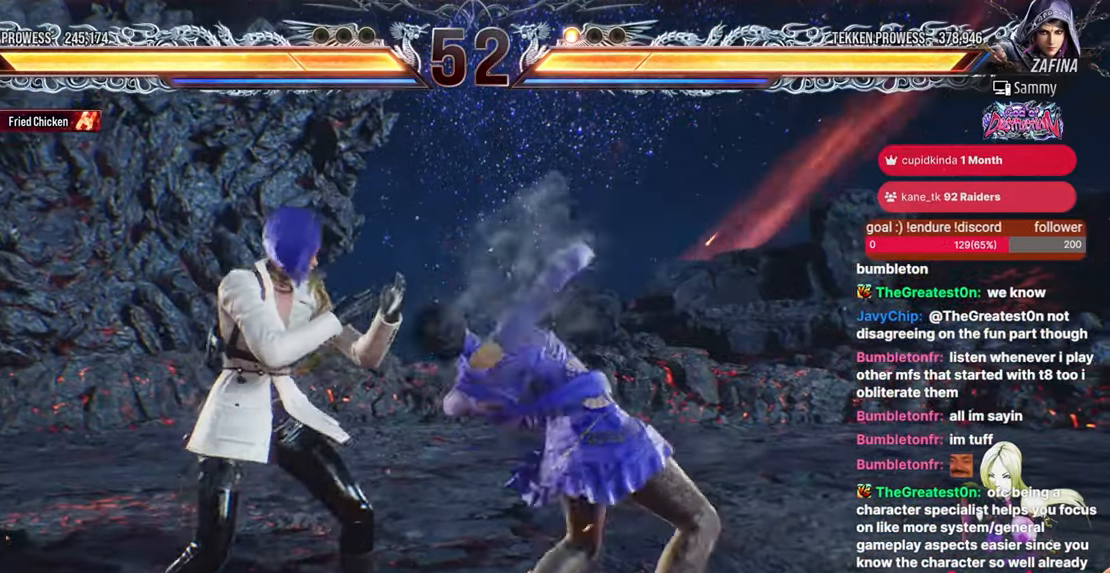
{"buttons": [], "events": [[333, "DPAD_LEFT", "up"], [433, "DPAD_RIGHT", "down"], [500, "DPAD_RIGHT", "up"]]}
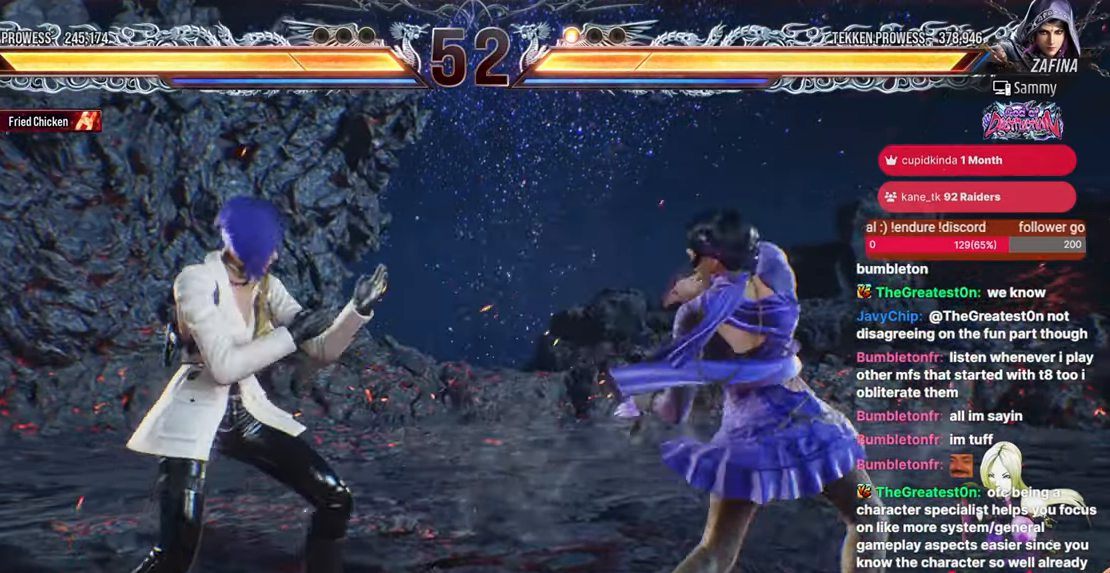
{"buttons": ["TRIANGLE"], "events": [[33, "DPAD_RIGHT", "down"], [167, "DPAD_DOWN", "down"], [183, "SQUARE", "down"], [250, "DPAD_DOWN", "up"], [250, "SQUARE", "up"], [267, "DPAD_RIGHT", "up"], [317, "TRIANGLE", "down"]]}
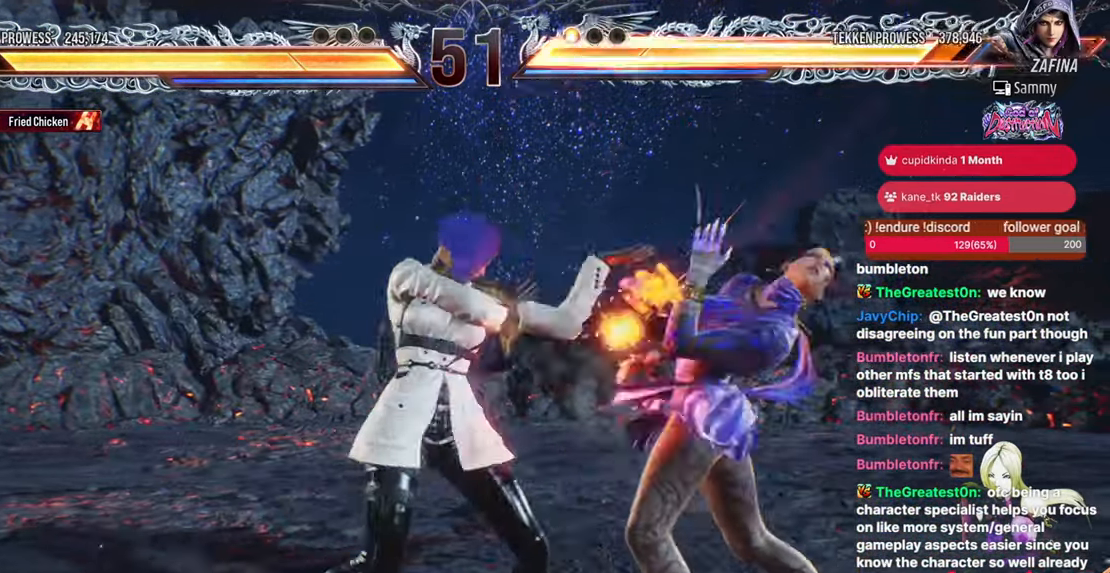
{"buttons": [], "events": [[300, "TRIANGLE", "up"], [383, "DPAD_RIGHT", "down"], [467, "DPAD_RIGHT", "up"]]}
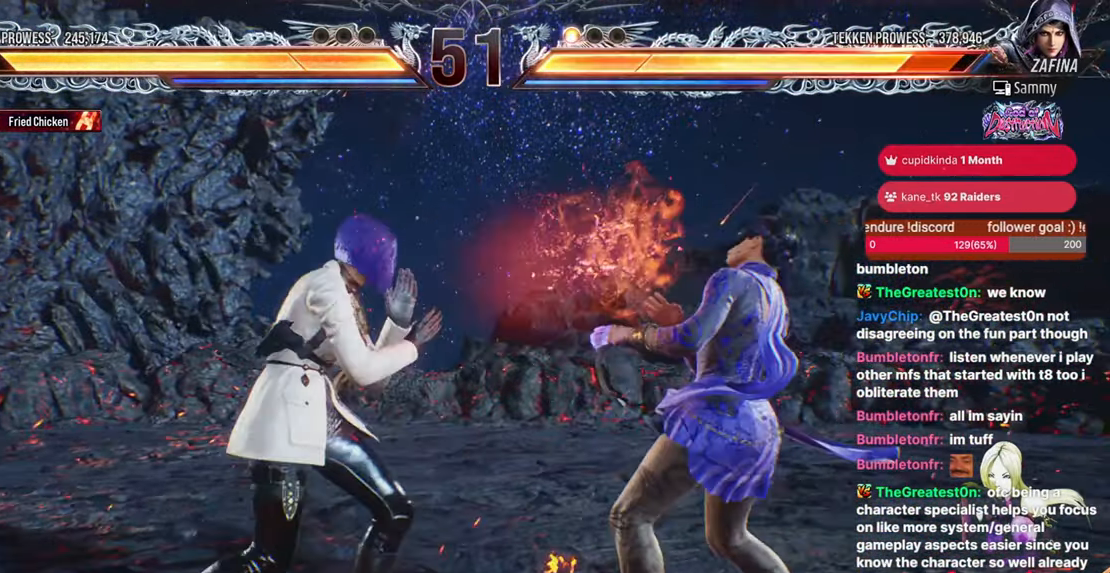
{"buttons": ["TRIANGLE"], "events": [[17, "DPAD_RIGHT", "down"], [167, "DPAD_DOWN", "down"], [200, "SQUARE", "down"], [300, "SQUARE", "up"], [317, "DPAD_DOWN", "up"], [317, "DPAD_RIGHT", "up"], [350, "TRIANGLE", "down"]]}
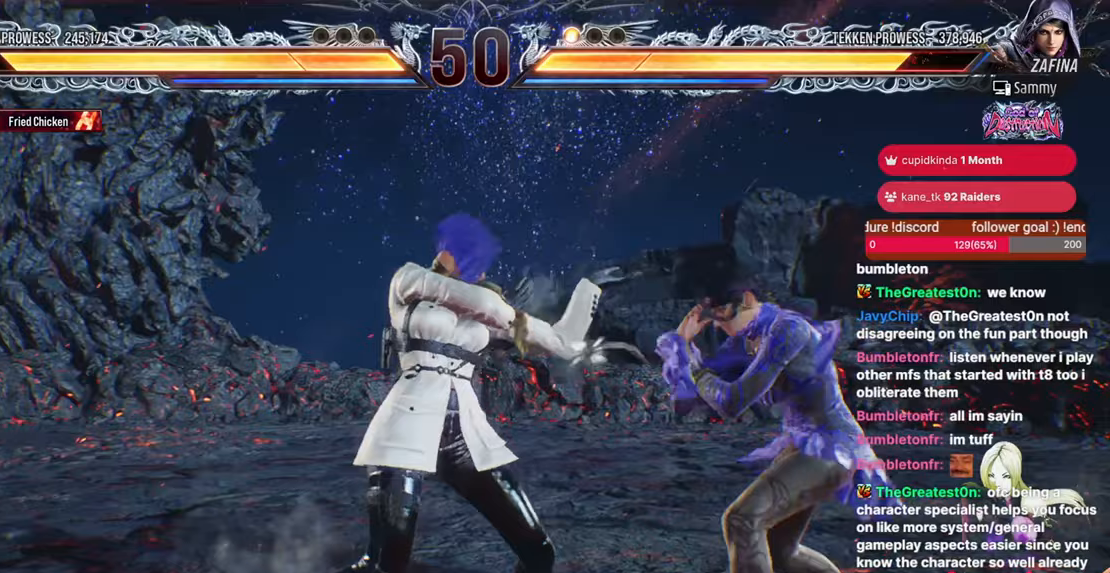
{"buttons": ["DPAD_DOWN"], "events": [[17, "TRIANGLE", "up"], [467, "DPAD_DOWN", "down"]]}
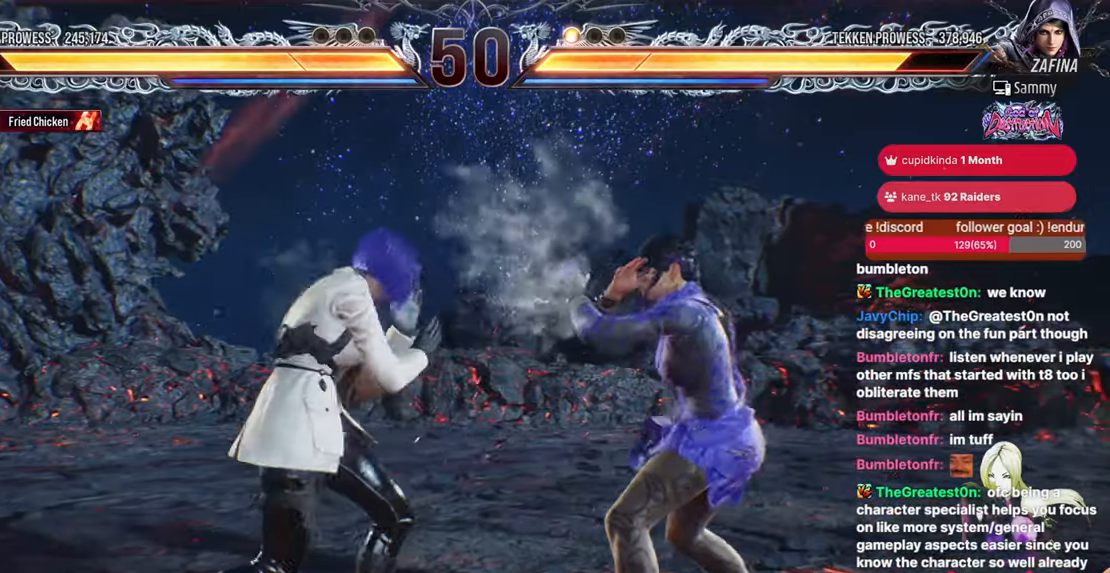
{"buttons": ["DPAD_LEFT"], "events": [[17, "DPAD_DOWN", "up"], [283, "DPAD_LEFT", "down"]]}
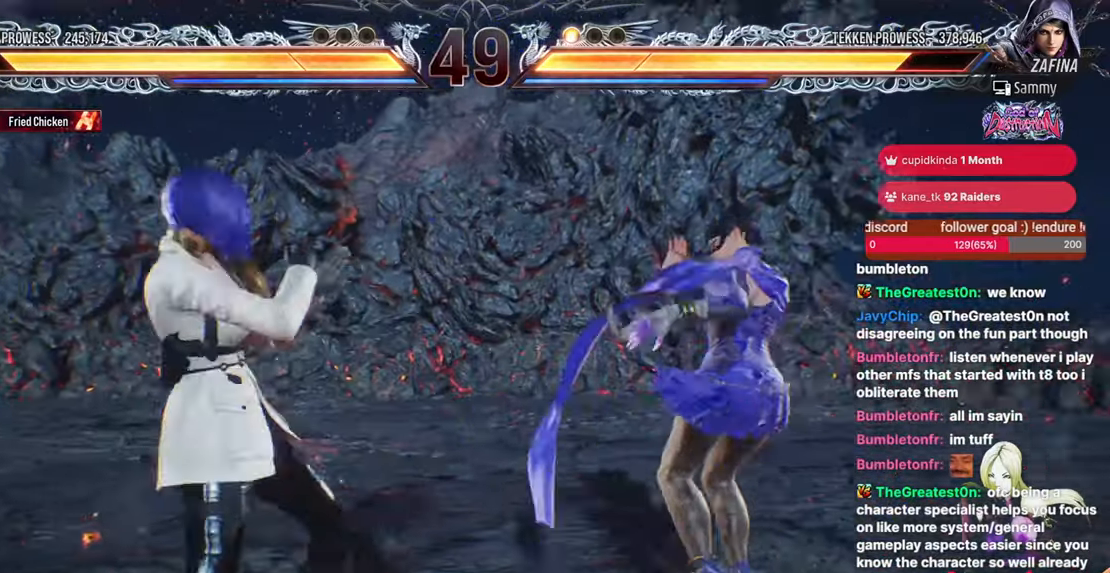
{"buttons": [], "events": [[67, "DPAD_DOWN", "down"], [117, "DPAD_DOWN", "up"], [167, "DPAD_LEFT", "up"], [217, "DPAD_LEFT", "down"], [450, "DPAD_LEFT", "up"]]}
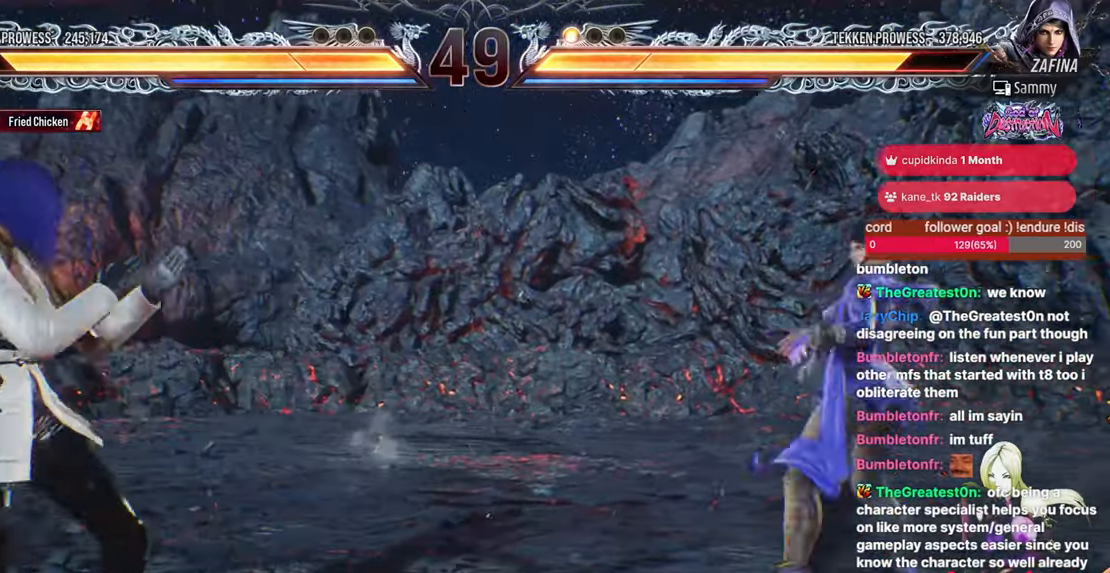
{"buttons": [], "events": [[67, "DPAD_DOWN", "down"], [100, "DPAD_LEFT", "down"], [150, "DPAD_DOWN", "up"], [250, "DPAD_LEFT", "up"], [283, "DPAD_UP", "down"], [300, "DPAD_UP", "up"], [417, "DPAD_UP", "down"], [467, "DPAD_UP", "up"]]}
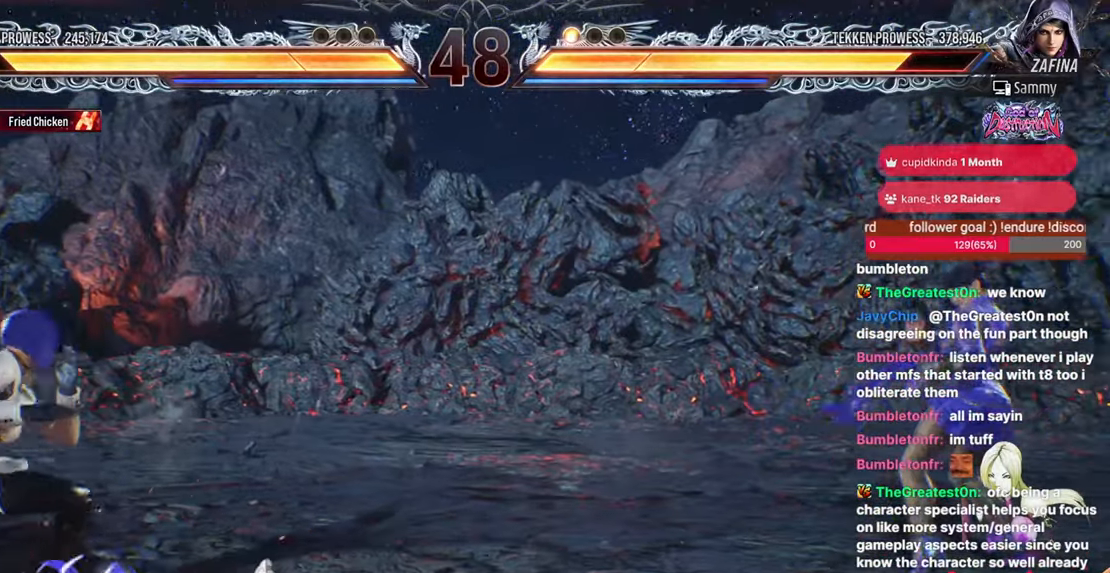
{"buttons": ["DPAD_LEFT"], "events": [[17, "DPAD_RIGHT", "down"], [67, "DPAD_RIGHT", "up"], [117, "DPAD_RIGHT", "down"], [300, "DPAD_RIGHT", "up"], [333, "DPAD_LEFT", "down"]]}
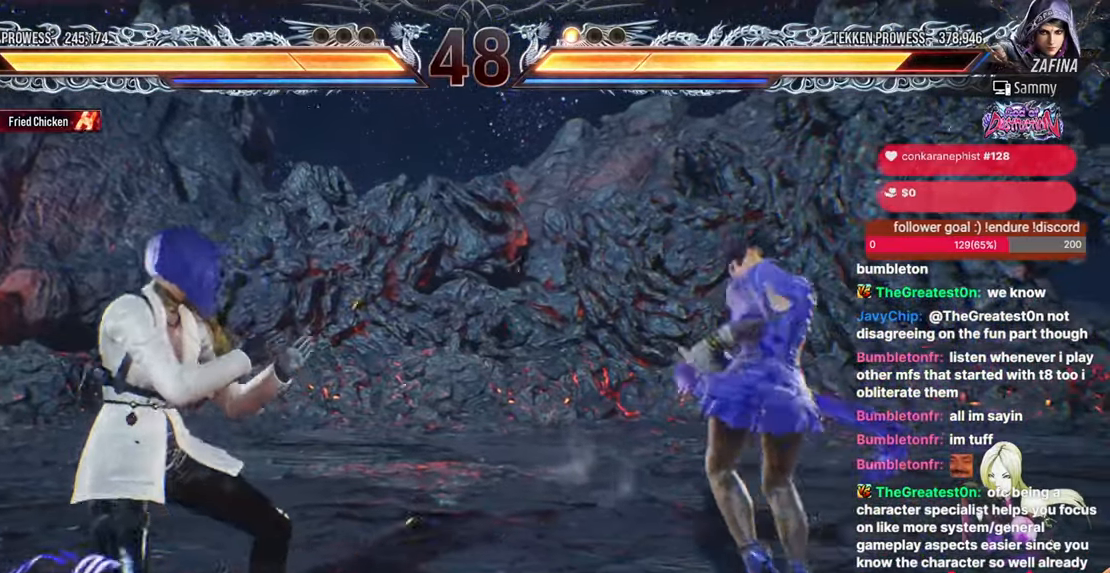
{"buttons": [], "events": [[133, "DPAD_LEFT", "up"], [217, "DPAD_UP", "down"], [250, "DPAD_UP", "up"]]}
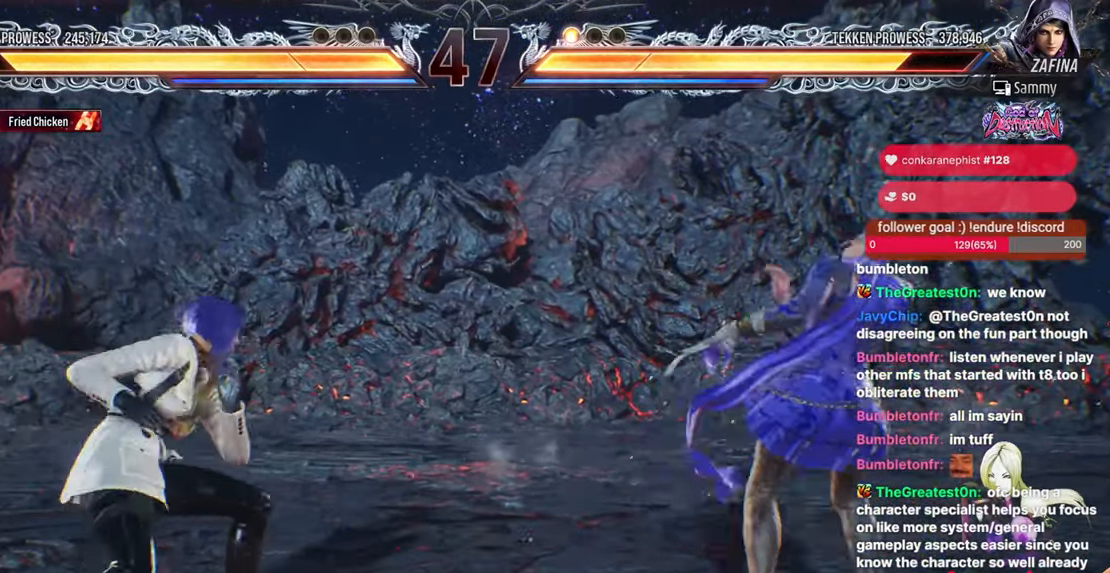
{"buttons": [], "events": [[33, "DPAD_RIGHT", "down"], [117, "DPAD_RIGHT", "up"], [150, "DPAD_RIGHT", "down"], [250, "DPAD_RIGHT", "up"], [267, "DPAD_DOWN", "down"], [317, "TRIANGLE", "down"], [483, "DPAD_DOWN", "up"], [483, "TRIANGLE", "up"]]}
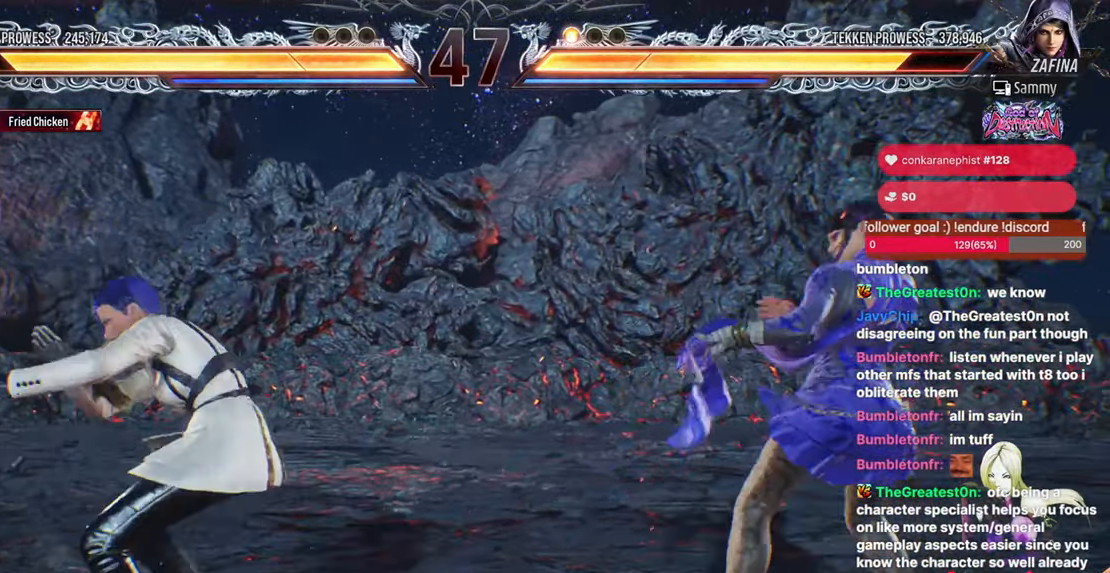
{"buttons": ["DPAD_LEFT"], "events": [[367, "DPAD_LEFT", "down"]]}
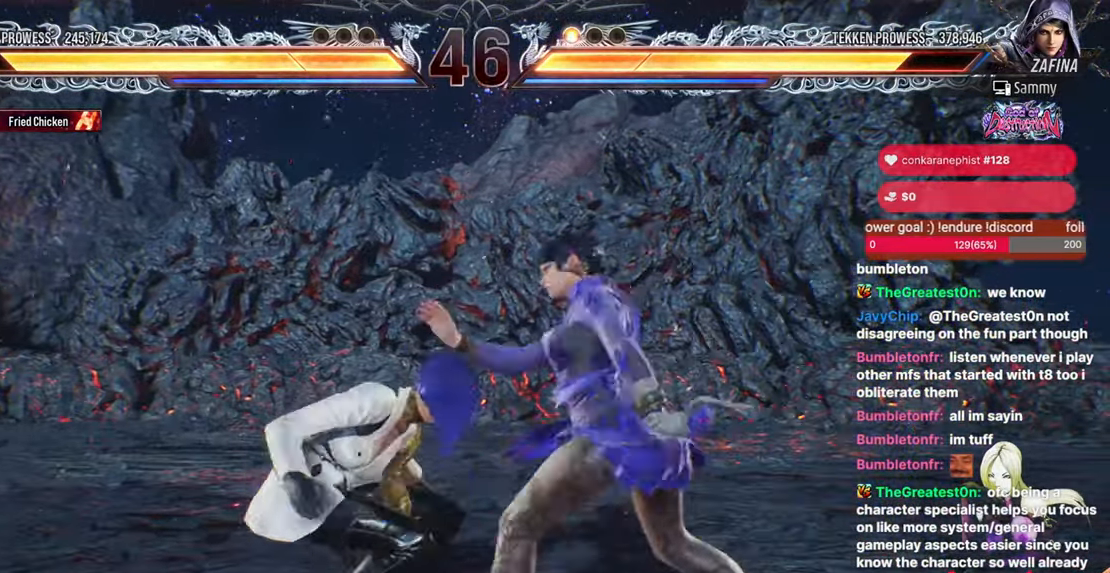
{"buttons": [], "events": [[467, "DPAD_LEFT", "up"]]}